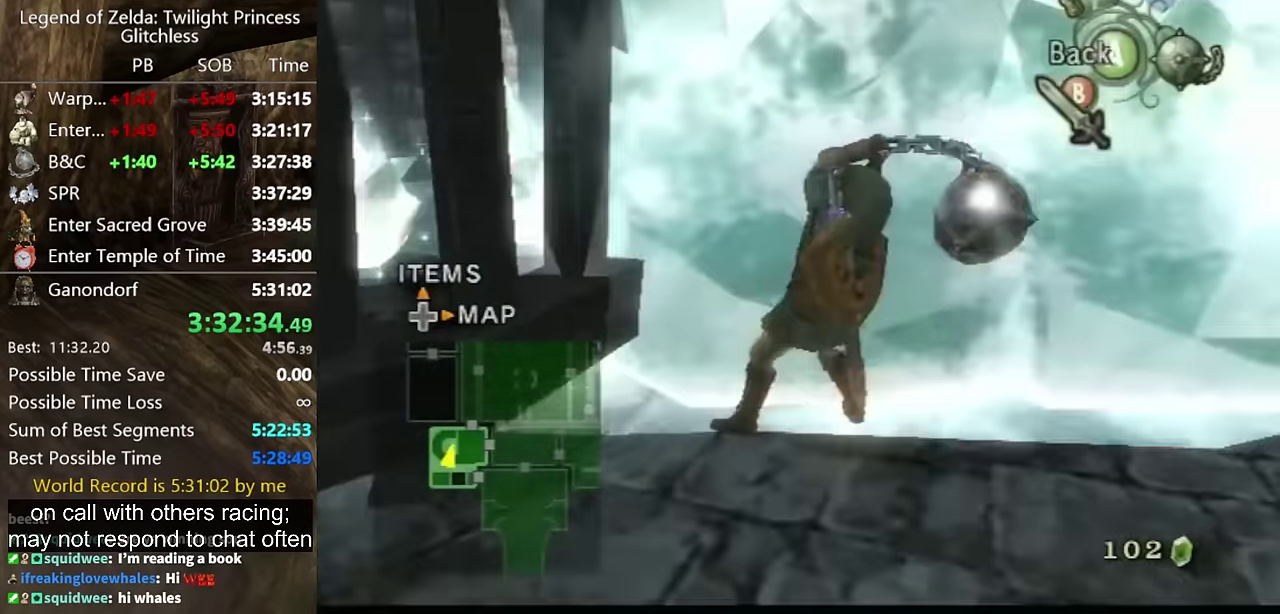
Gameplay with a controller (Nintendo layout); each line is a JSON object with the inputs held at the frame after it. "events" lists button and stick changes between this image and that frame as [ms after this image, input, new state], when the widget could be followed in between. Not read: L2 L3 R3.
{"buttons": [], "left_stick": "up", "right_stick": "center", "events": [[33, "right_stick", "center"], [500, "left_stick", "up"]]}
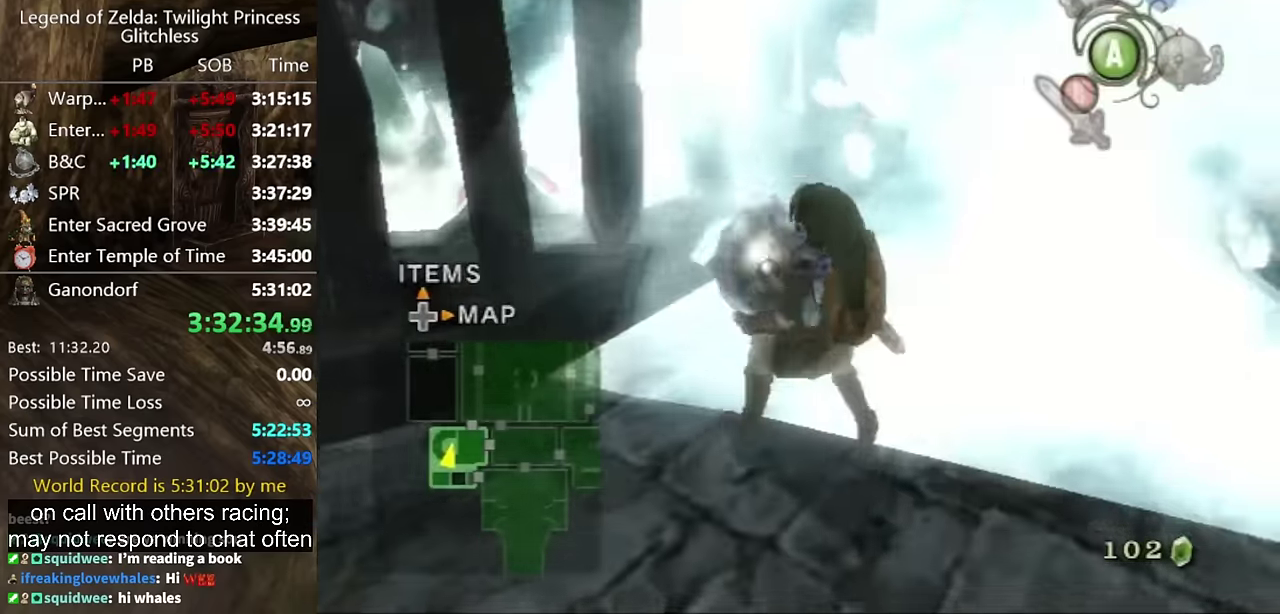
{"buttons": [], "left_stick": "up", "right_stick": "center", "events": [[100, "A", "down"], [133, "left_stick", "up-right"], [400, "A", "up"], [467, "left_stick", "up"]]}
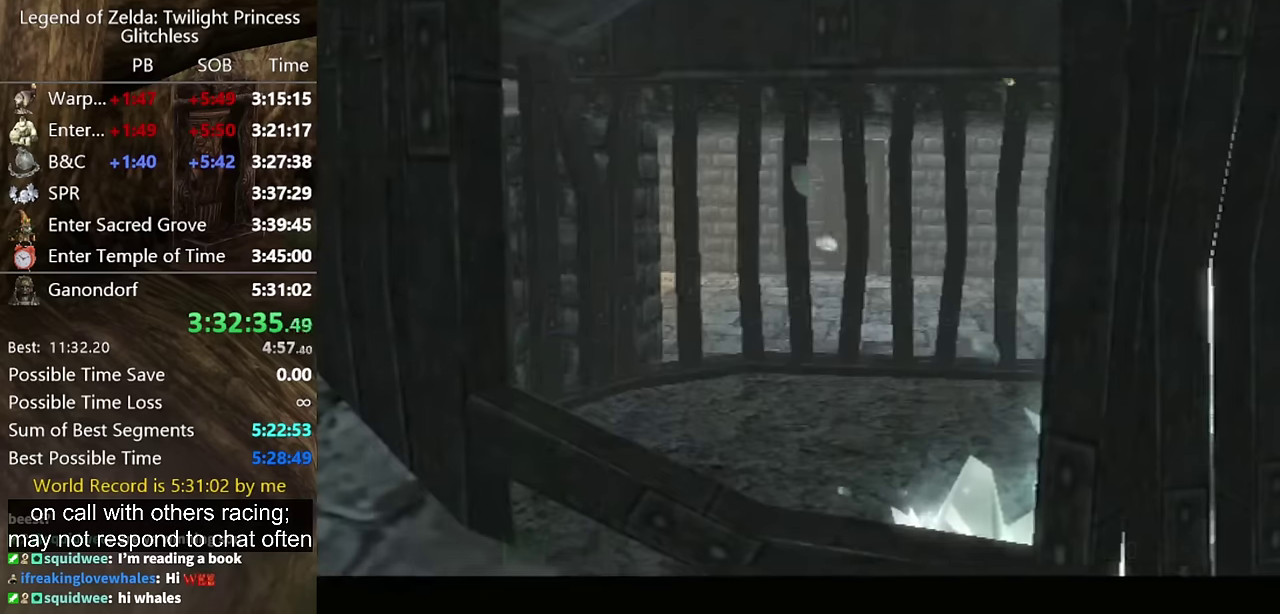
{"buttons": [], "left_stick": "center", "right_stick": "center", "events": [[34, "left_stick", "up-right"], [234, "left_stick", "up"], [400, "left_stick", "center"]]}
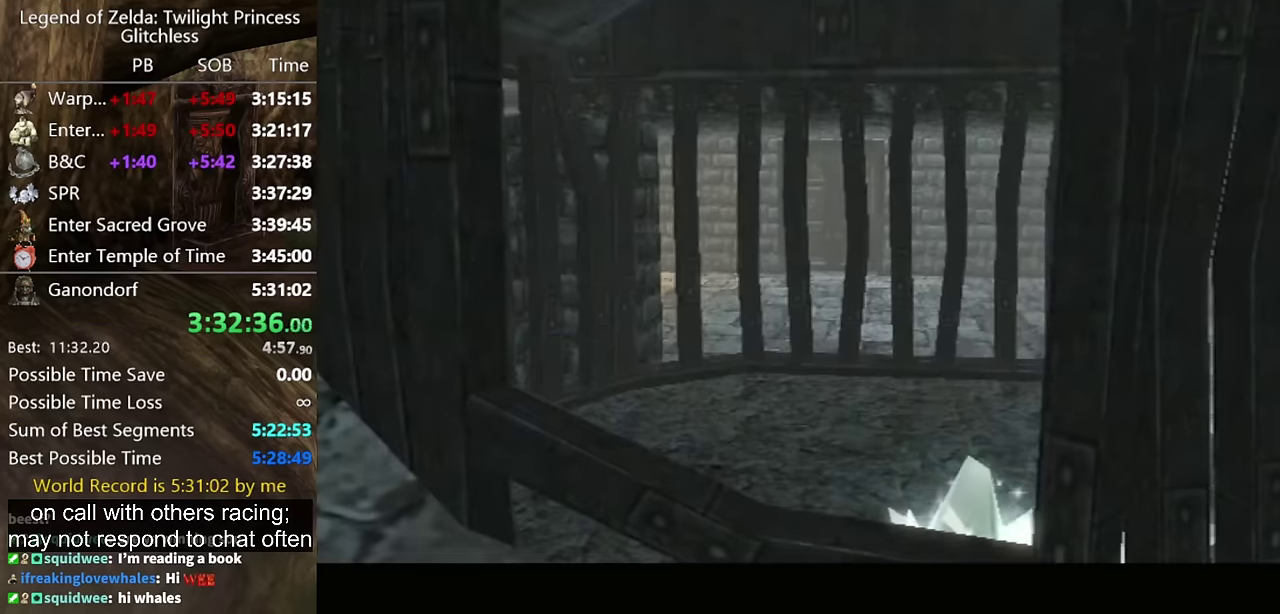
{"buttons": [], "left_stick": "center", "right_stick": "center", "events": []}
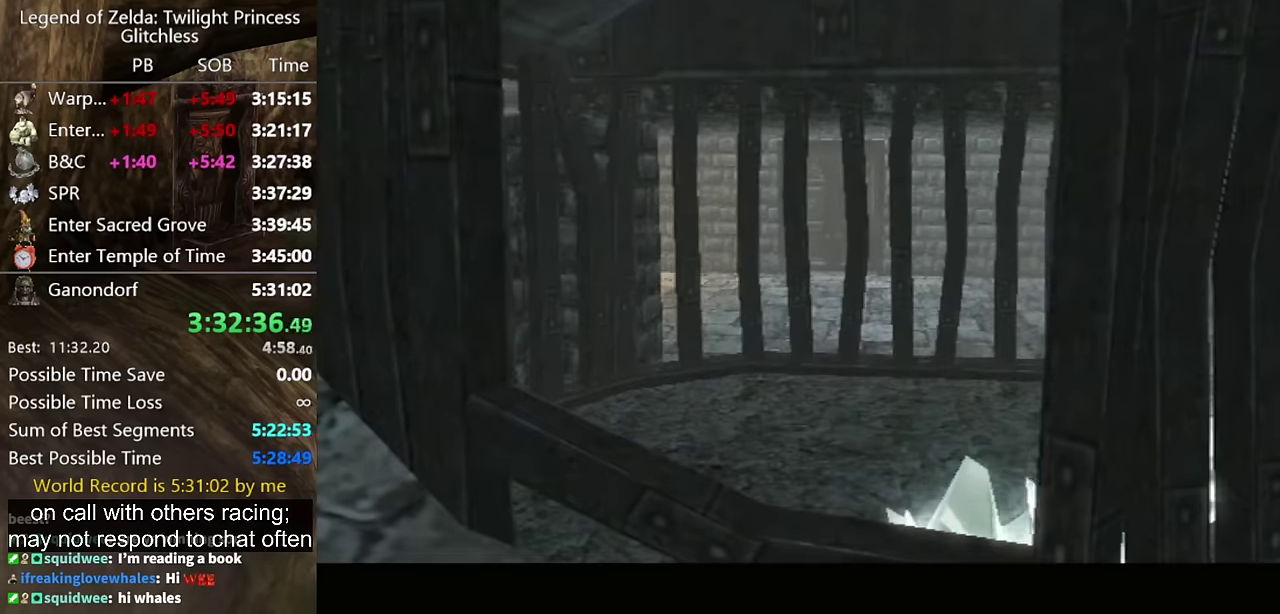
{"buttons": [], "left_stick": "center", "right_stick": "center", "events": []}
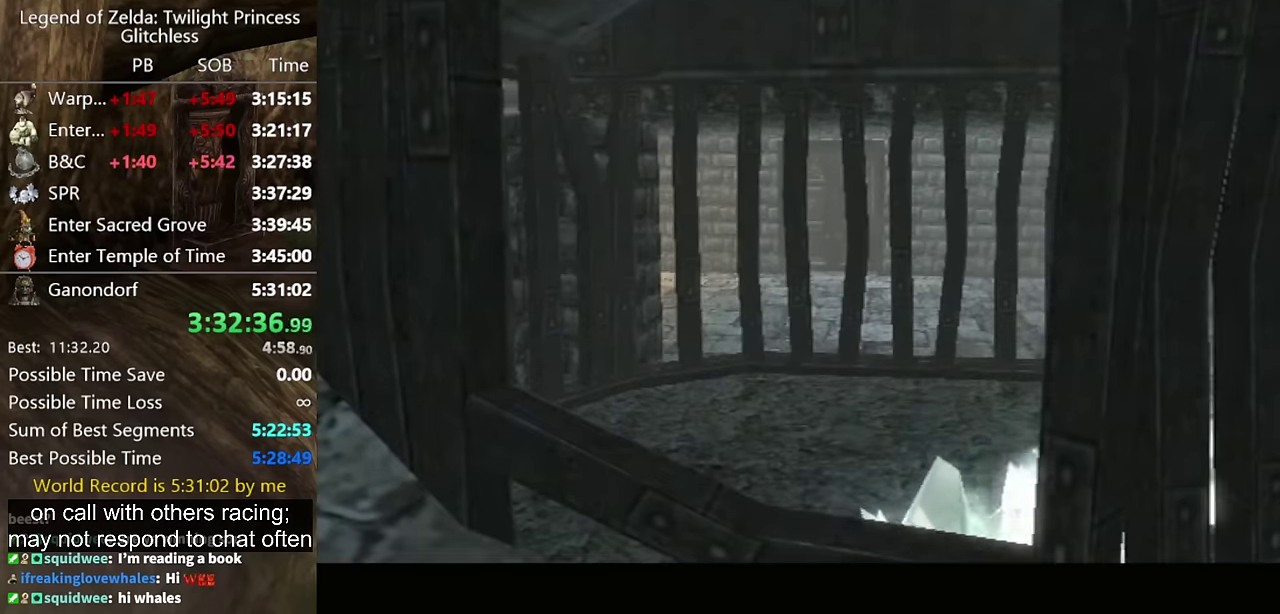
{"buttons": [], "left_stick": "center", "right_stick": "center", "events": []}
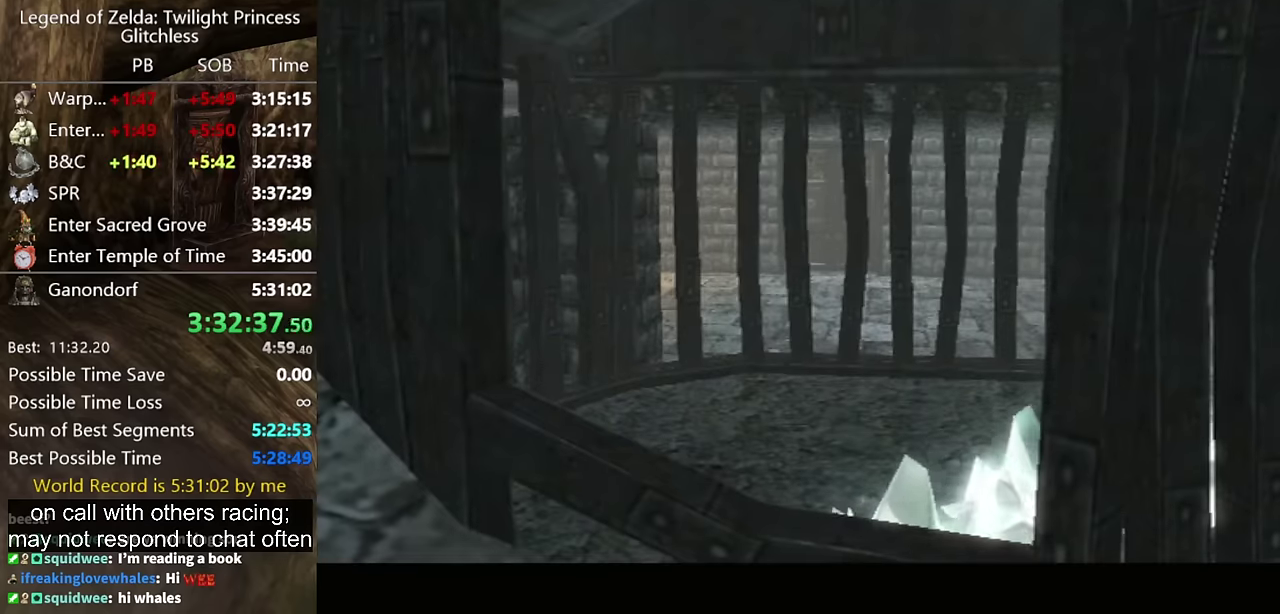
{"buttons": [], "left_stick": "center", "right_stick": "center", "events": []}
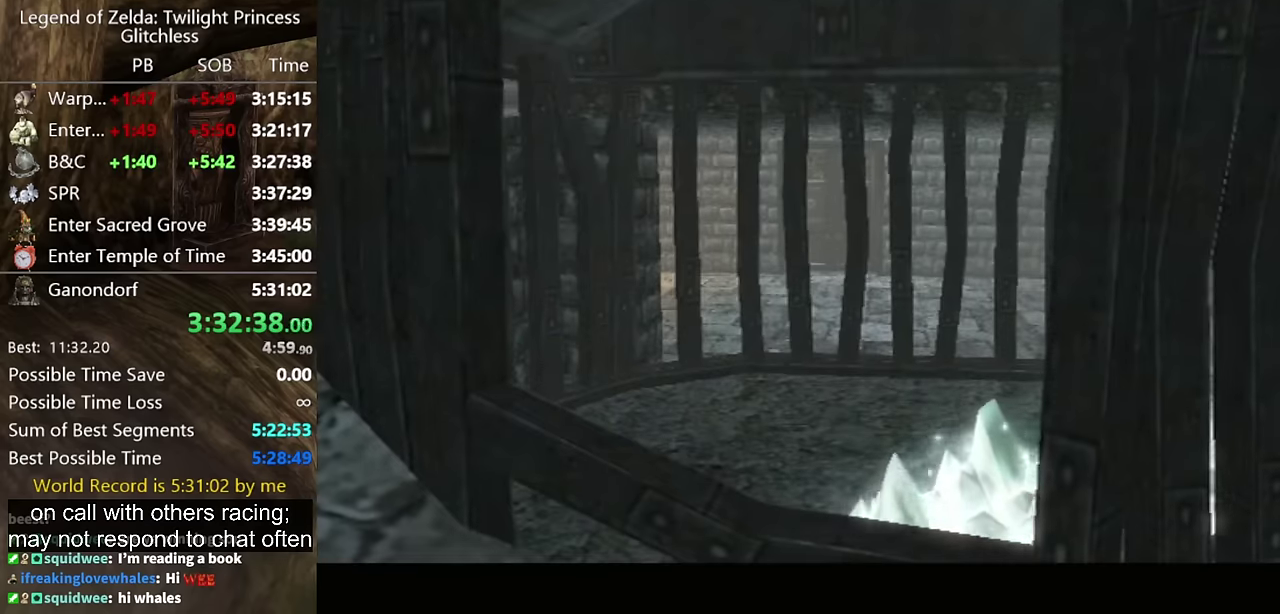
{"buttons": [], "left_stick": "center", "right_stick": "center", "events": []}
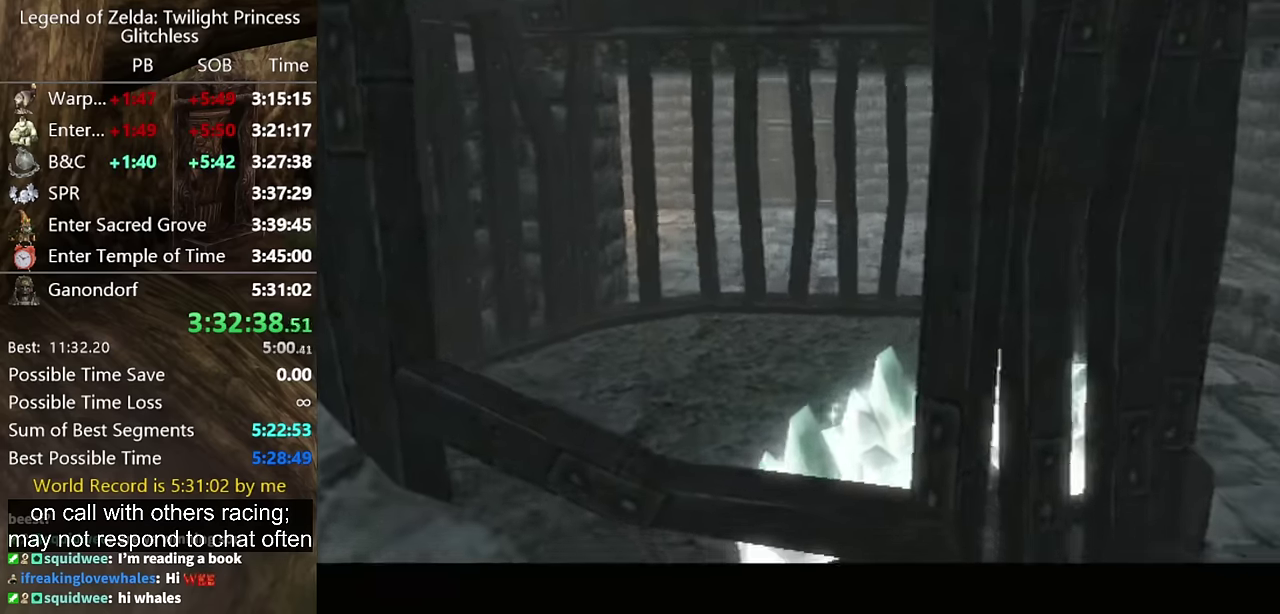
{"buttons": [], "left_stick": "center", "right_stick": "center", "events": []}
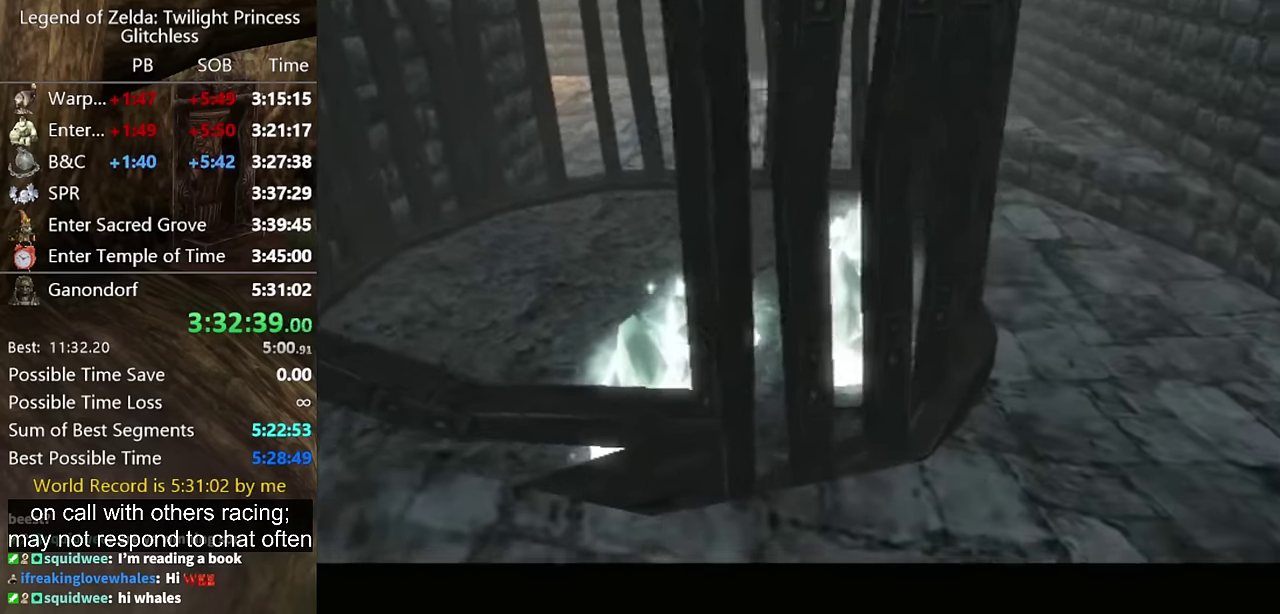
{"buttons": [], "left_stick": "center", "right_stick": "center", "events": []}
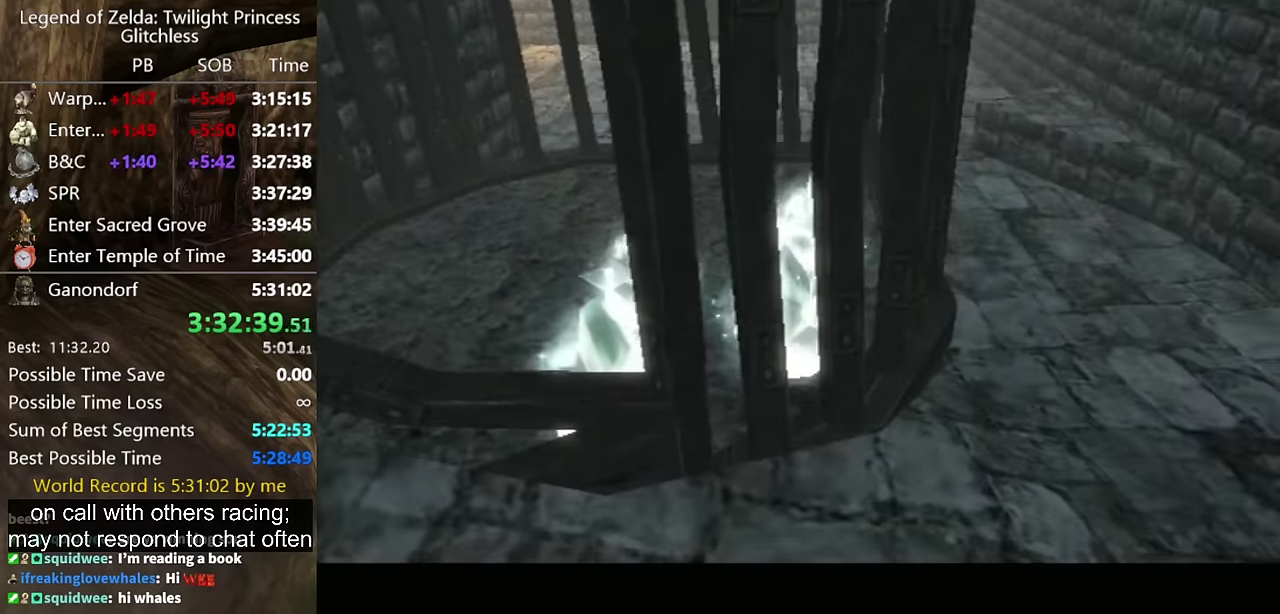
{"buttons": [], "left_stick": "up-left", "right_stick": "center", "events": [[500, "left_stick", "up-left"]]}
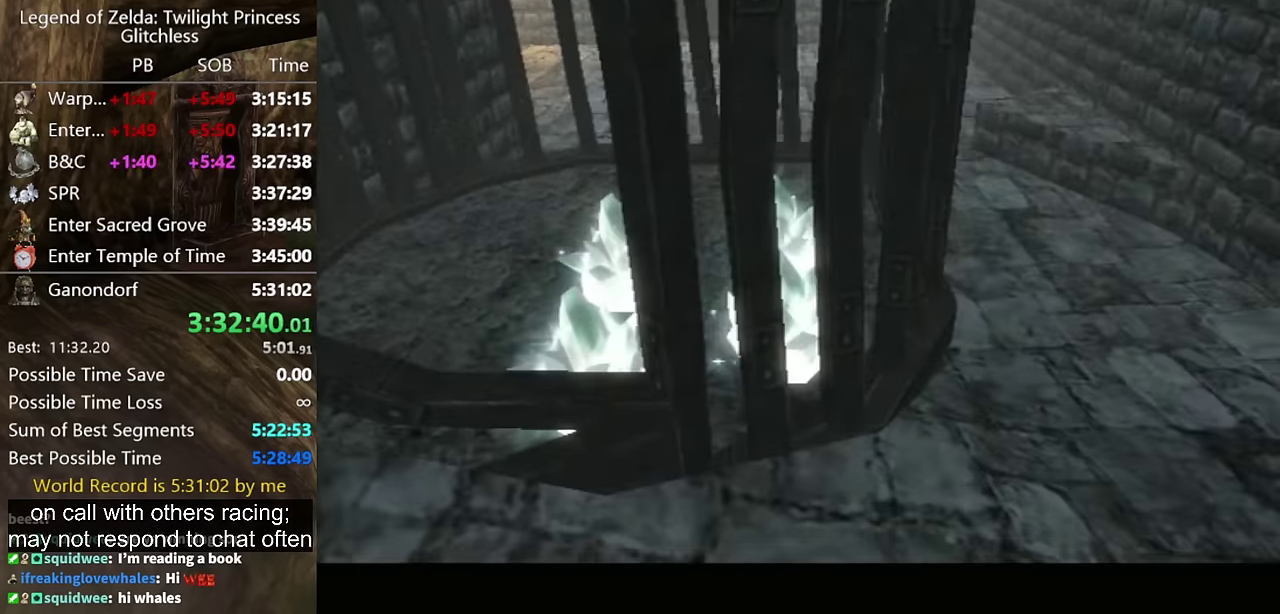
{"buttons": [], "left_stick": "up", "right_stick": "center", "events": [[100, "left_stick", "up"]]}
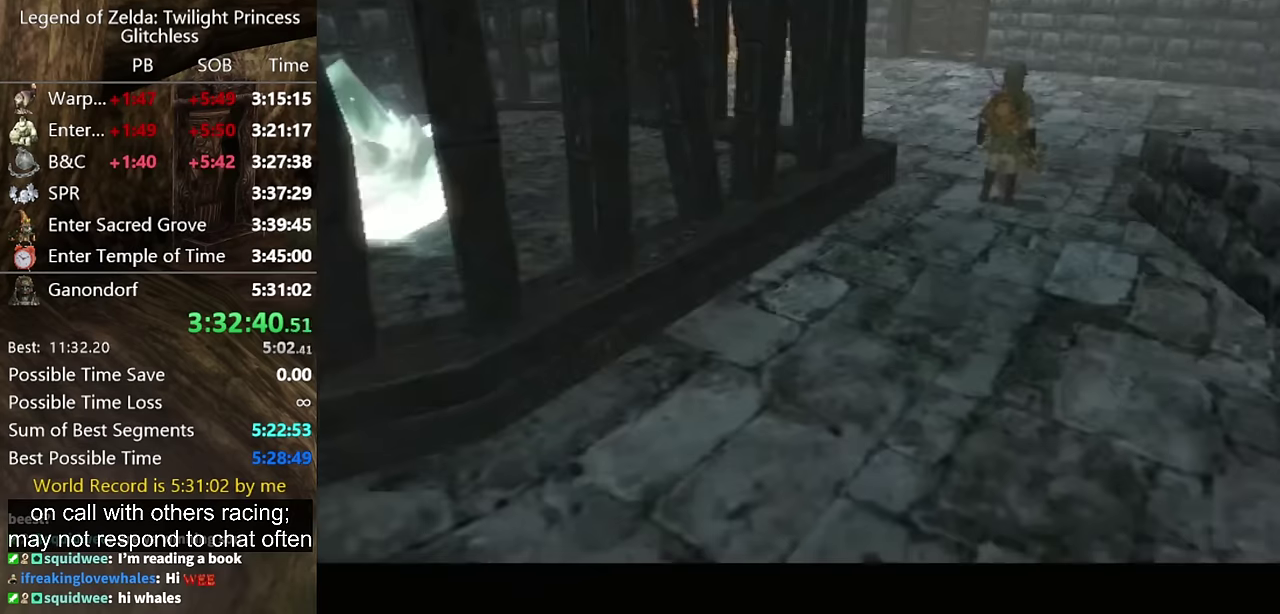
{"buttons": [], "left_stick": "up-left", "right_stick": "center", "events": [[434, "left_stick", "up-left"]]}
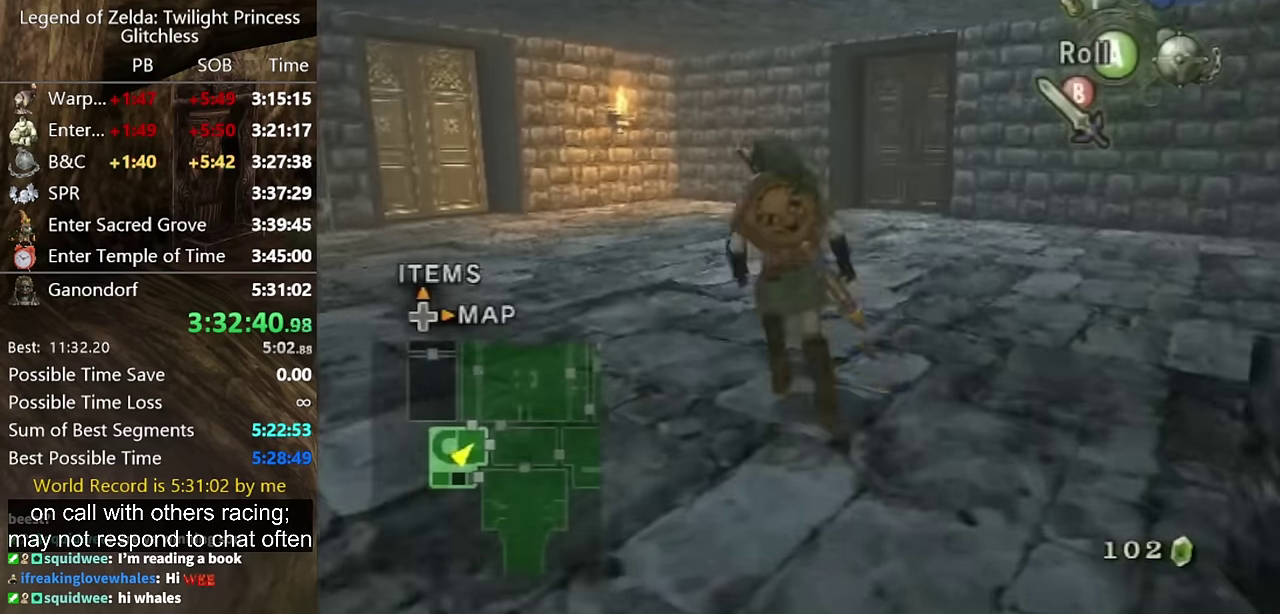
{"buttons": [], "left_stick": "up", "right_stick": "center", "events": [[100, "A", "down"], [200, "A", "up"], [400, "left_stick", "up"]]}
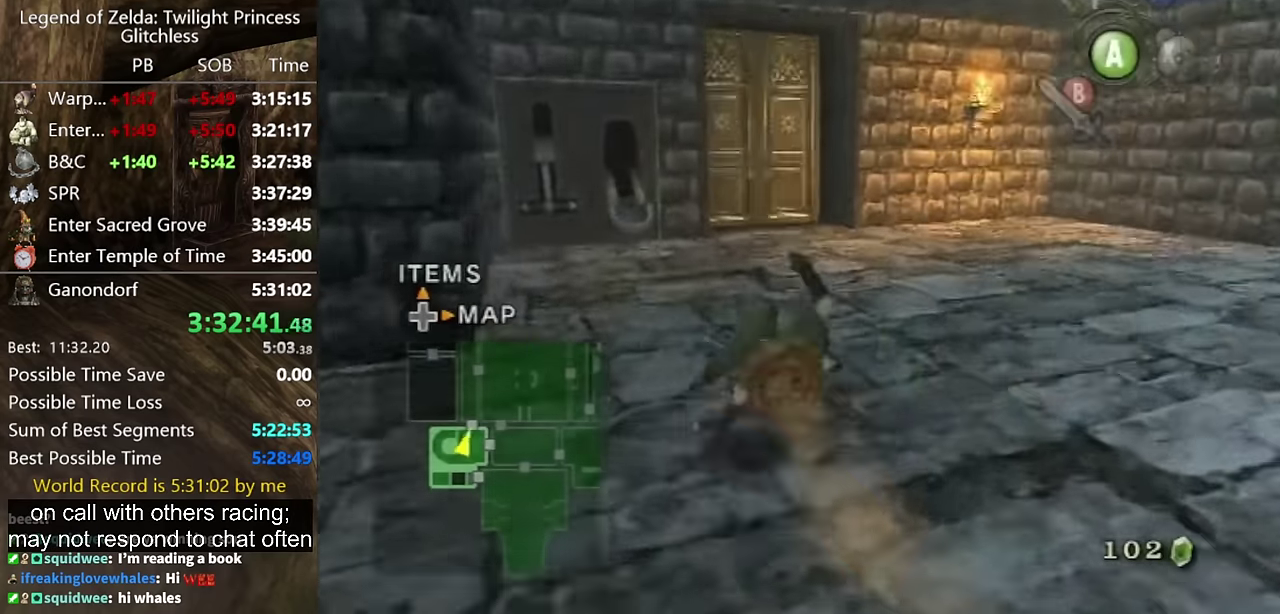
{"buttons": [], "left_stick": "up", "right_stick": "center", "events": [[300, "A", "down"], [467, "A", "up"]]}
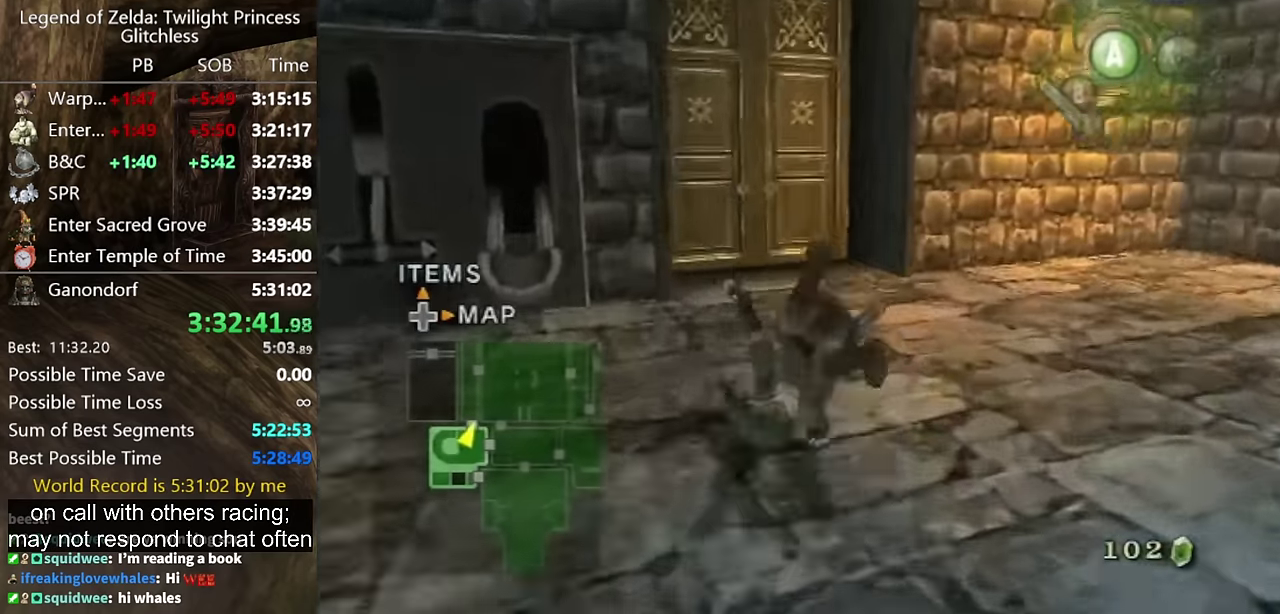
{"buttons": [], "left_stick": "up", "right_stick": "center", "events": []}
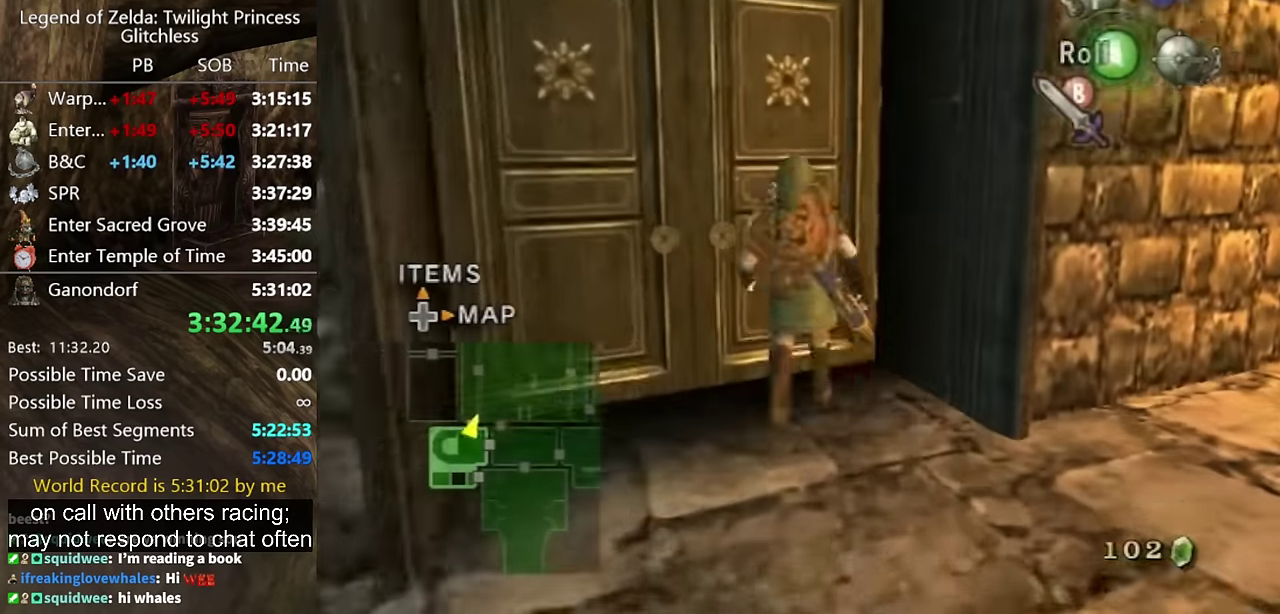
{"buttons": [], "left_stick": "center", "right_stick": "center", "events": [[100, "left_stick", "center"]]}